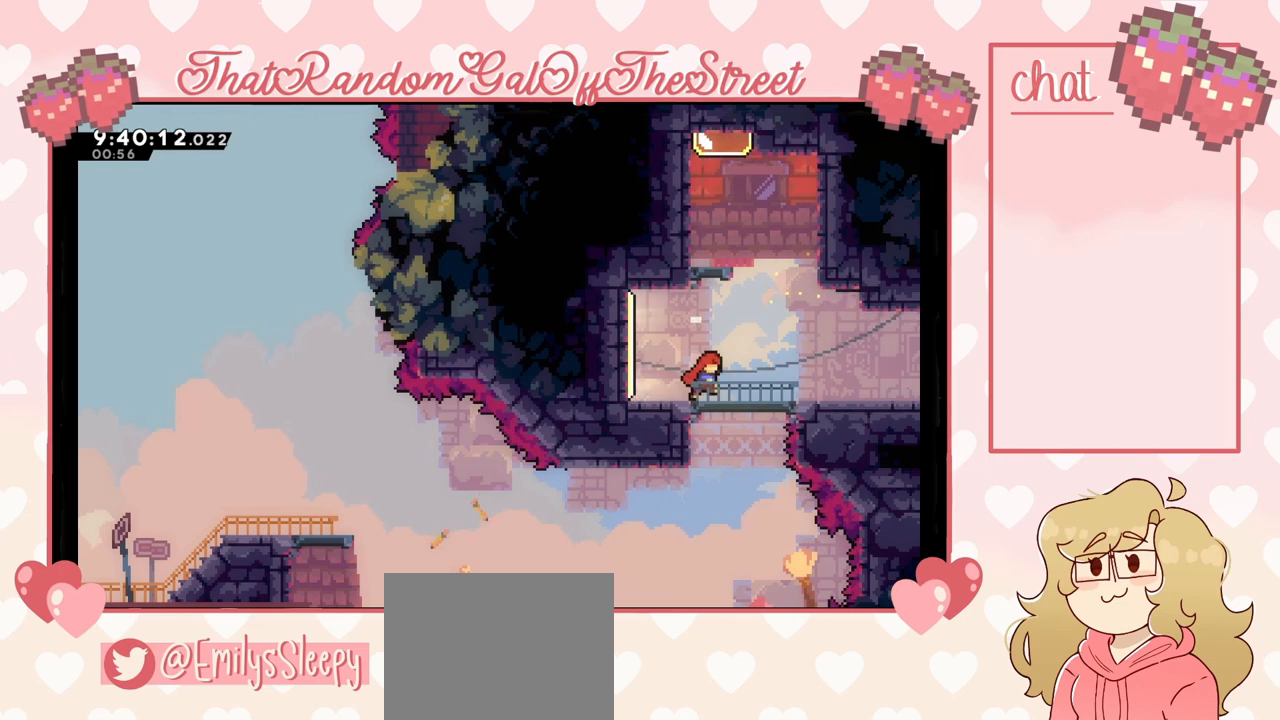
Gameplay with a controller (Xbox layout); each line is a JSON object with the inputs held at the frame after it. "events" lists button and stick changes between this image and that frame as [ms after this image, input, new state], when the widget could be followed in between.
{"buttons": [], "left_stick": "center", "right_stick": "center", "events": [[333, "left_stick", "center"]]}
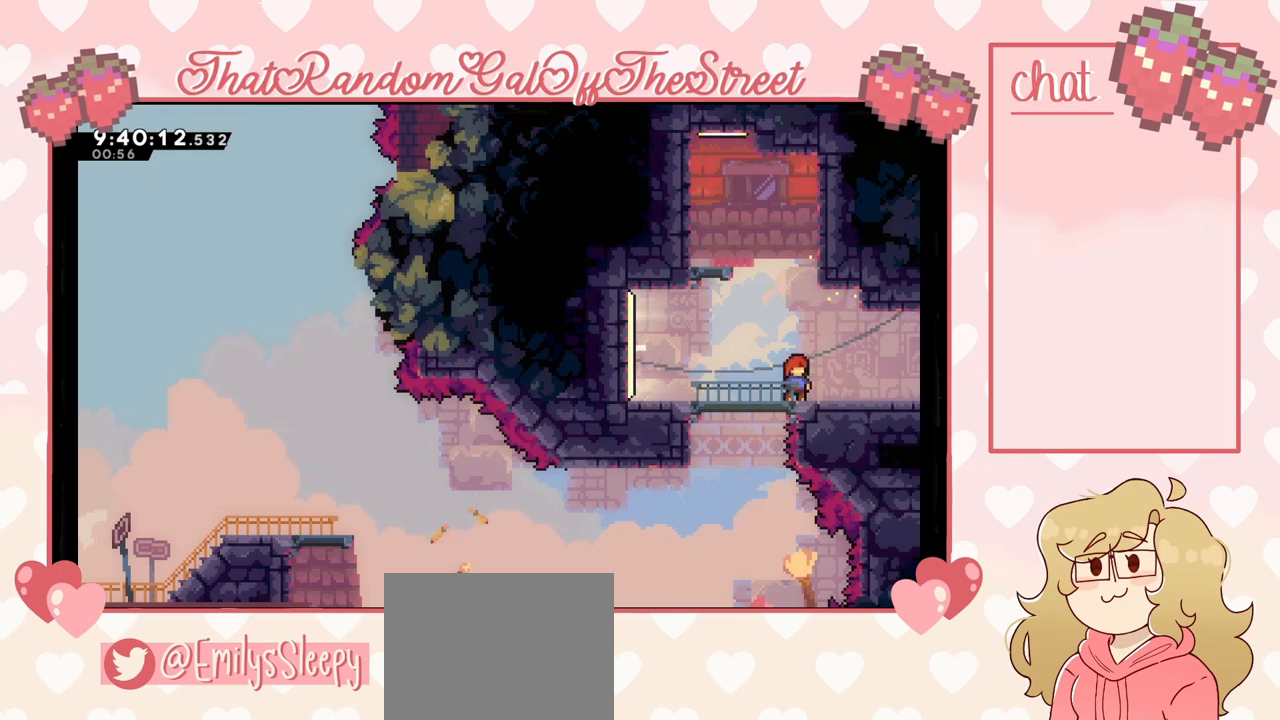
{"buttons": [], "left_stick": "center", "right_stick": "center", "events": []}
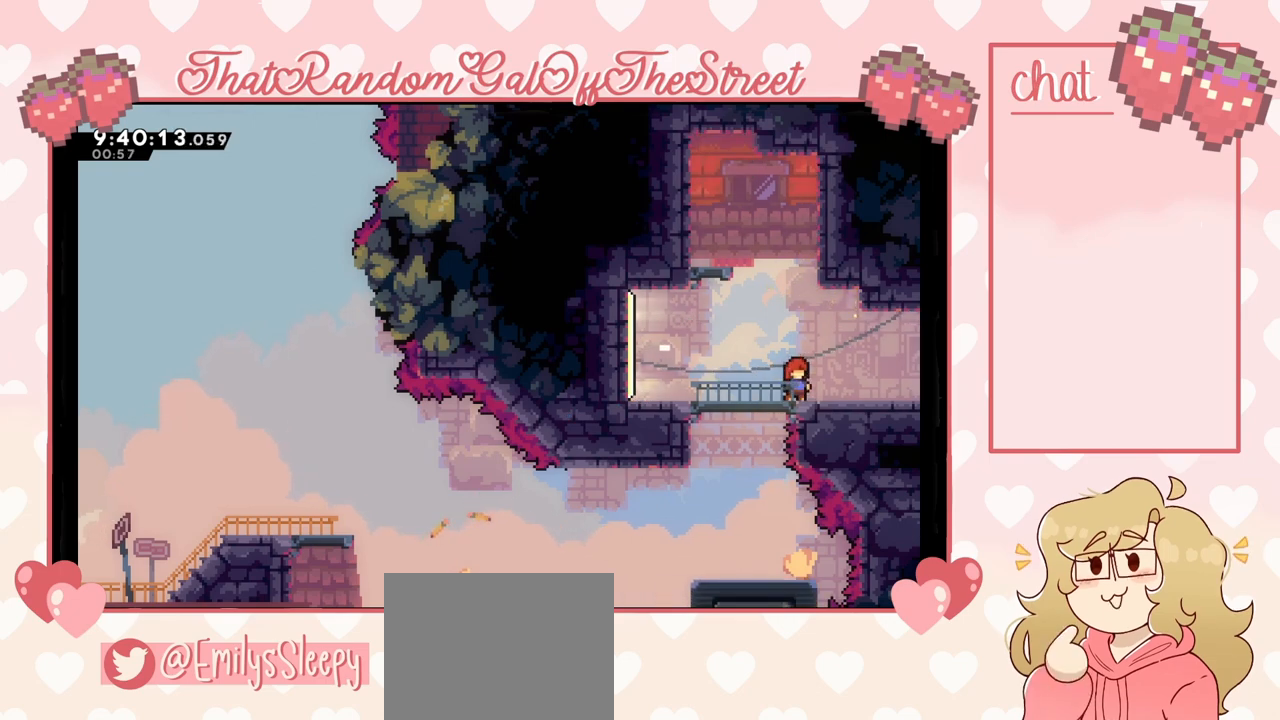
{"buttons": [], "left_stick": "center", "right_stick": "center", "events": []}
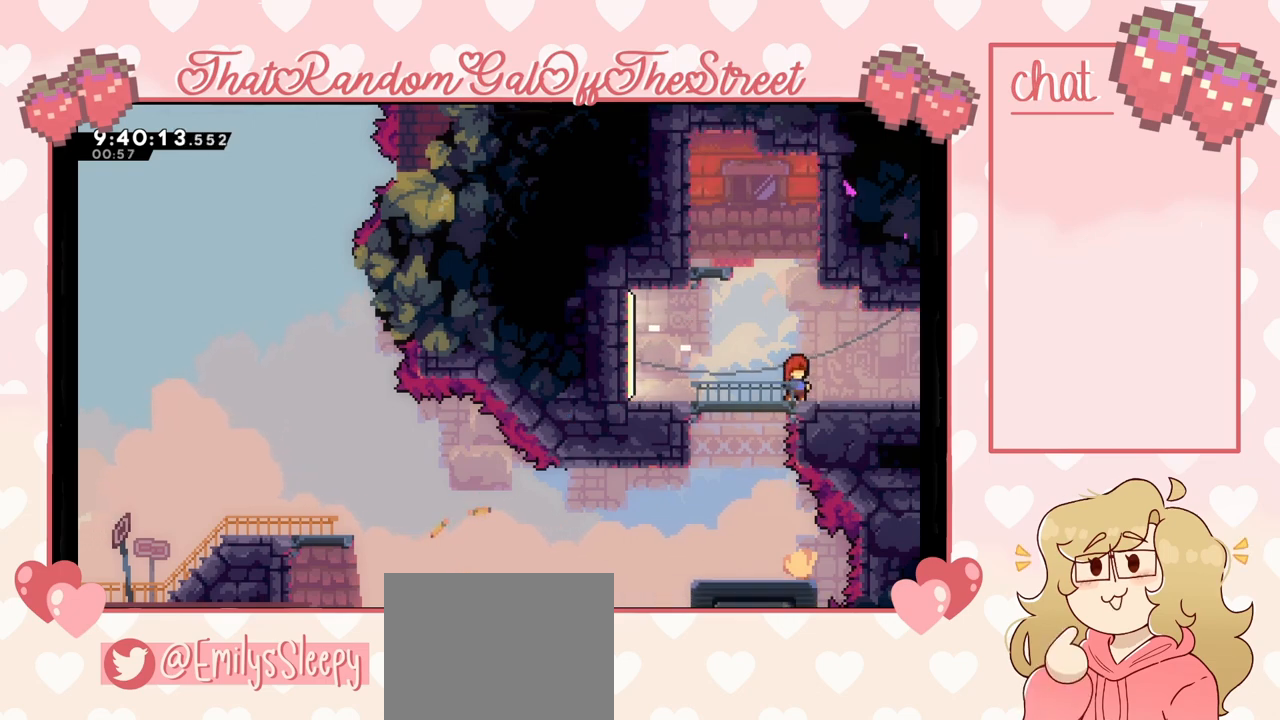
{"buttons": [], "left_stick": "center", "right_stick": "center", "events": []}
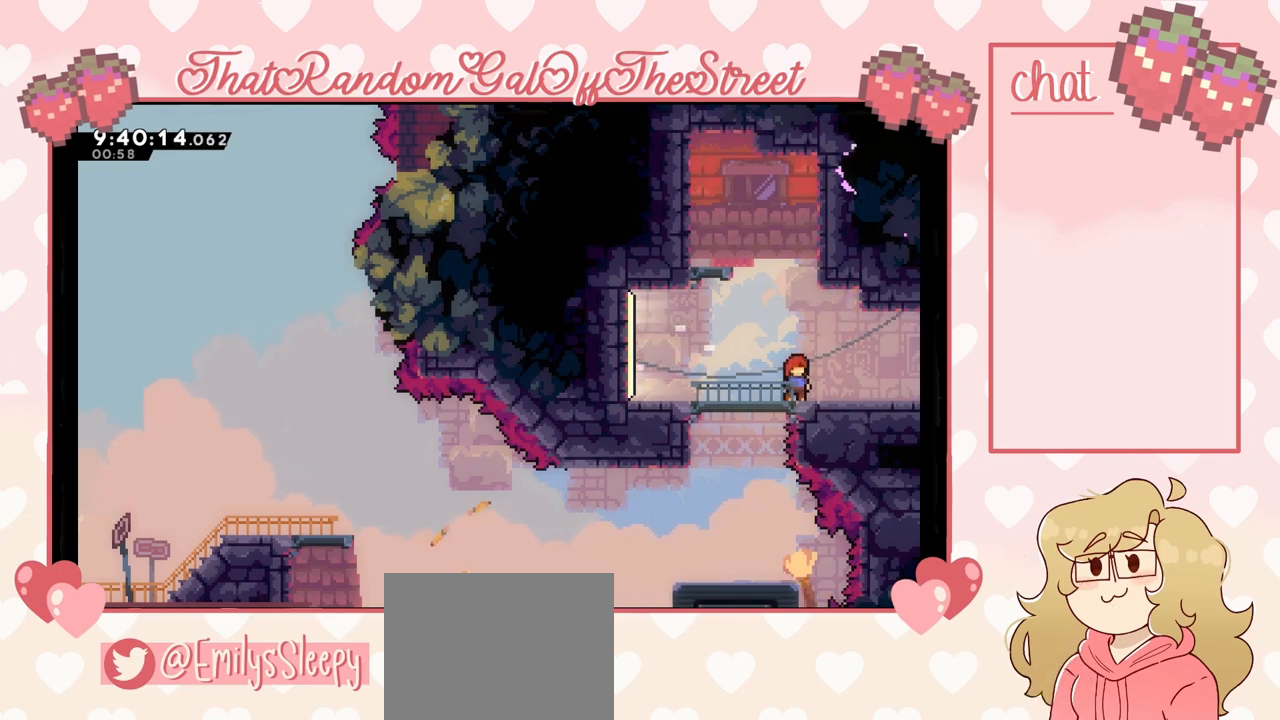
{"buttons": [], "left_stick": "center", "right_stick": "center", "events": []}
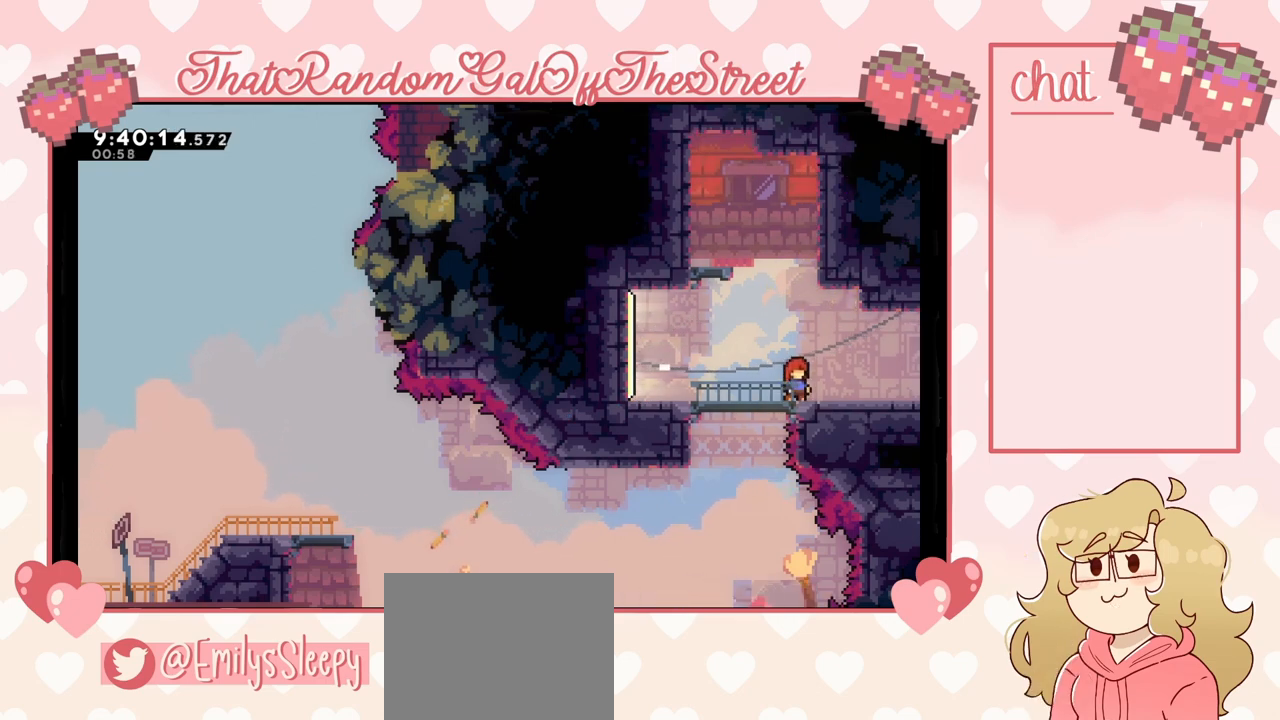
{"buttons": [], "left_stick": "center", "right_stick": "center", "events": []}
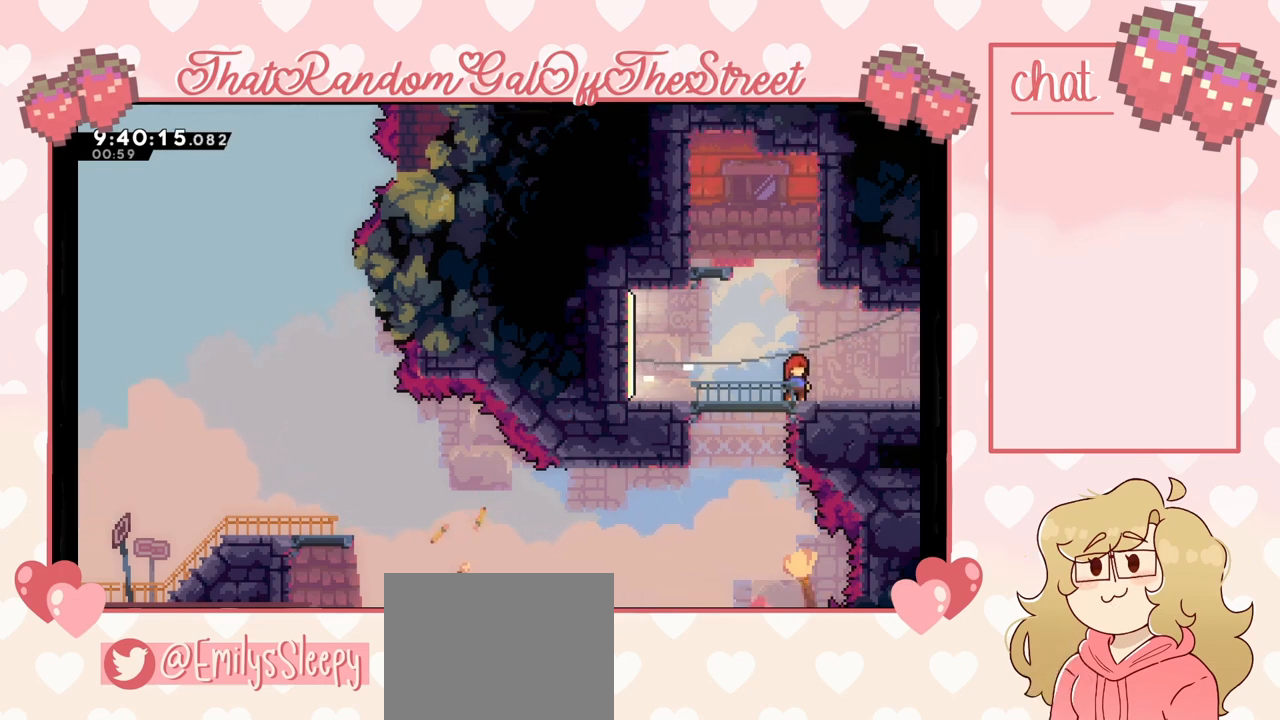
{"buttons": [], "left_stick": "center", "right_stick": "center", "events": []}
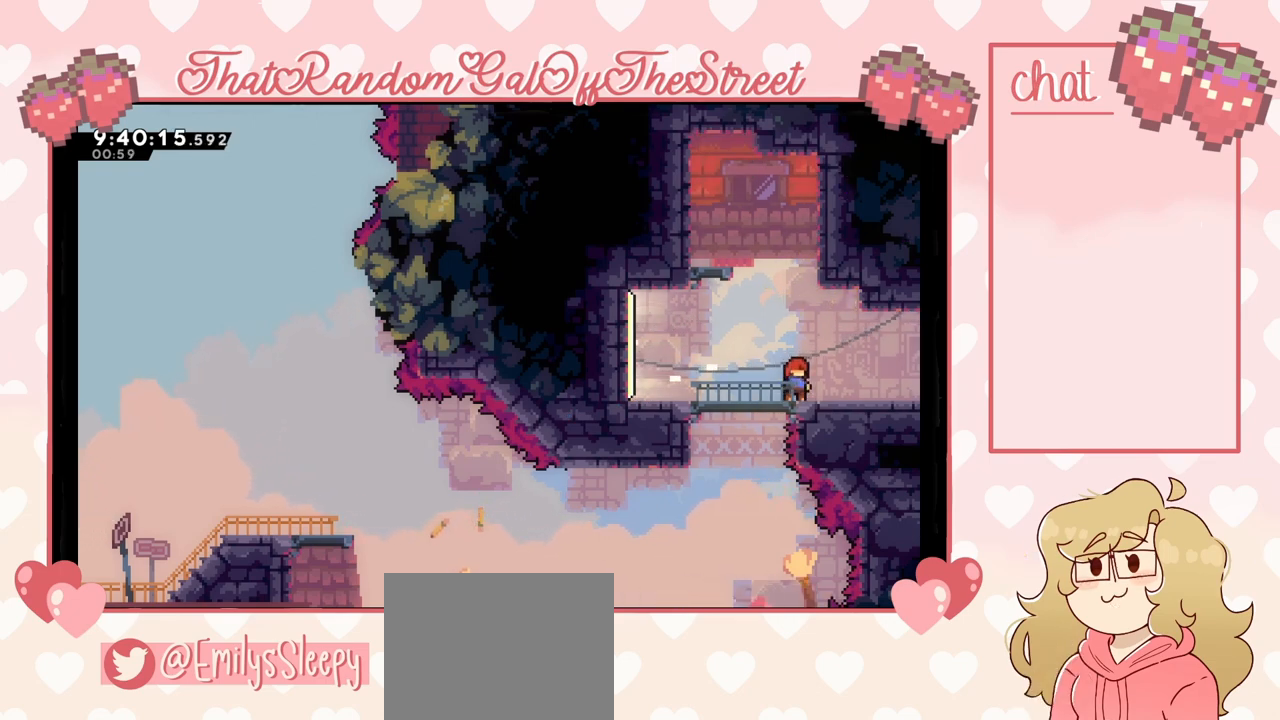
{"buttons": [], "left_stick": "center", "right_stick": "center", "events": []}
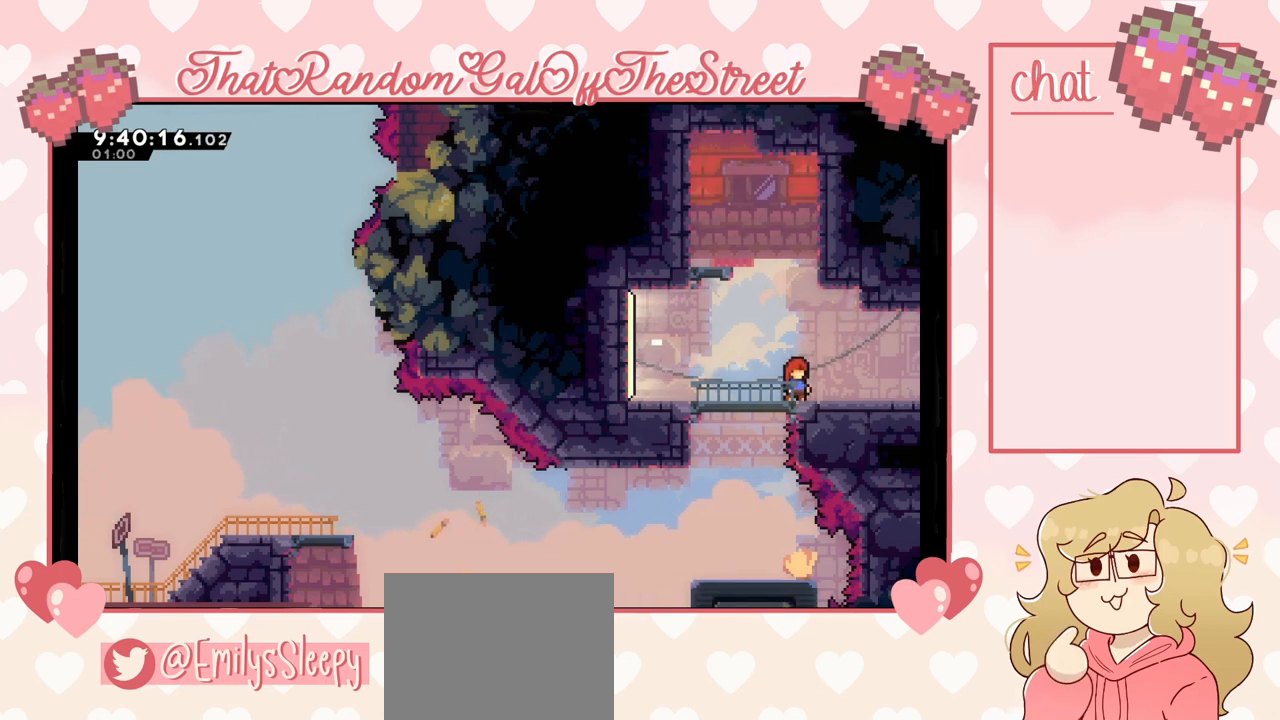
{"buttons": ["DPAD_RIGHT"], "left_stick": "center", "right_stick": "center", "events": [[100, "DPAD_RIGHT", "down"]]}
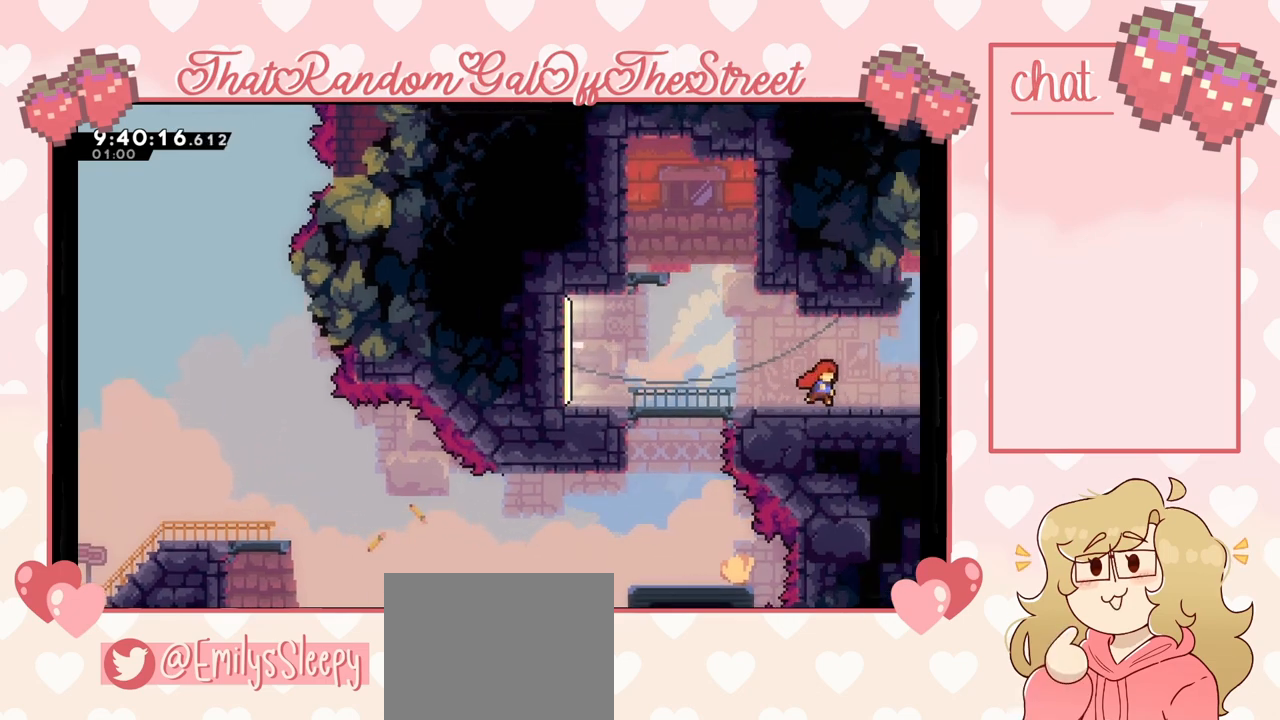
{"buttons": [], "left_stick": "center", "right_stick": "center", "events": [[400, "DPAD_RIGHT", "up"]]}
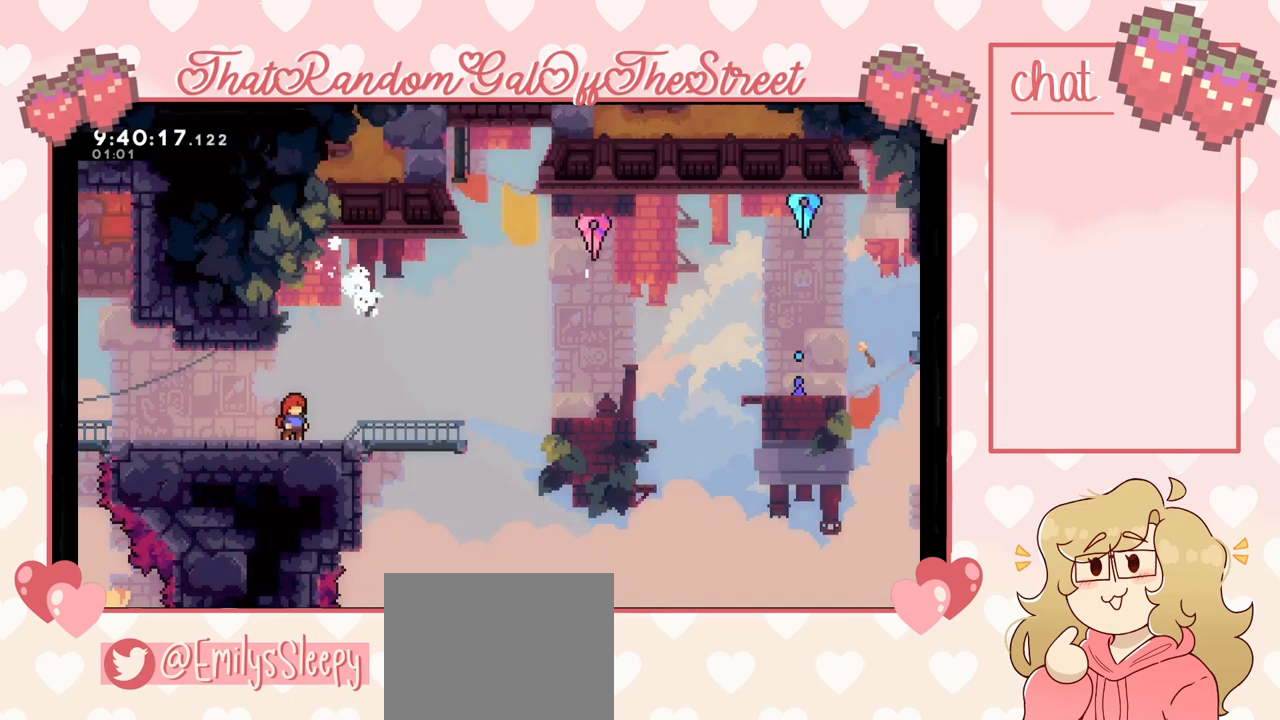
{"buttons": [], "left_stick": "right", "right_stick": "center", "events": [[200, "left_stick", "right"]]}
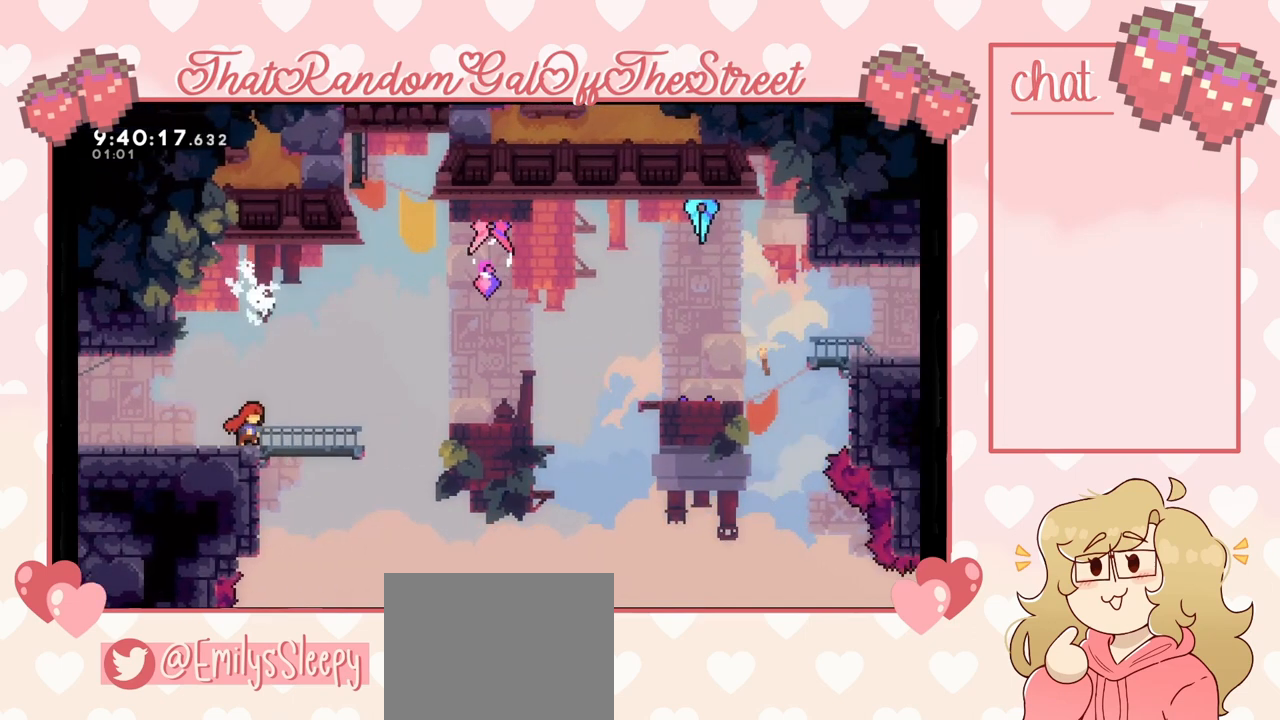
{"buttons": [], "left_stick": "center", "right_stick": "center", "events": [[200, "left_stick", "center"]]}
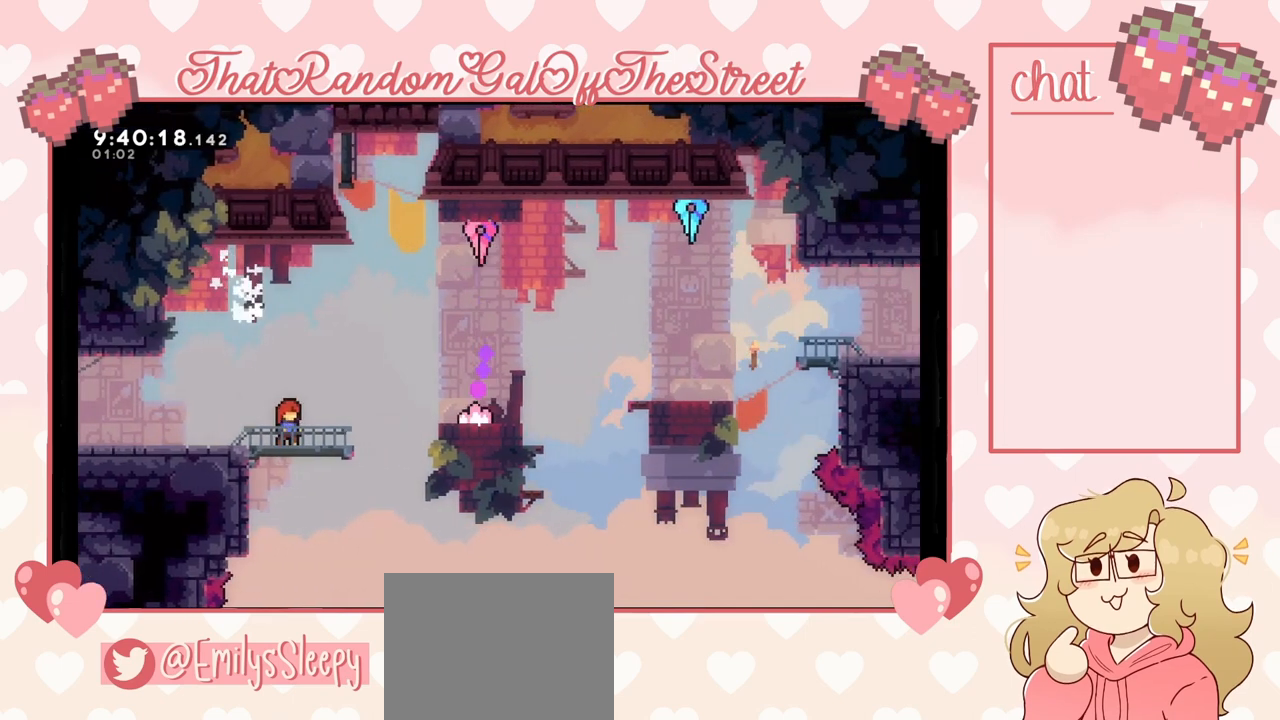
{"buttons": [], "left_stick": "center", "right_stick": "center", "events": []}
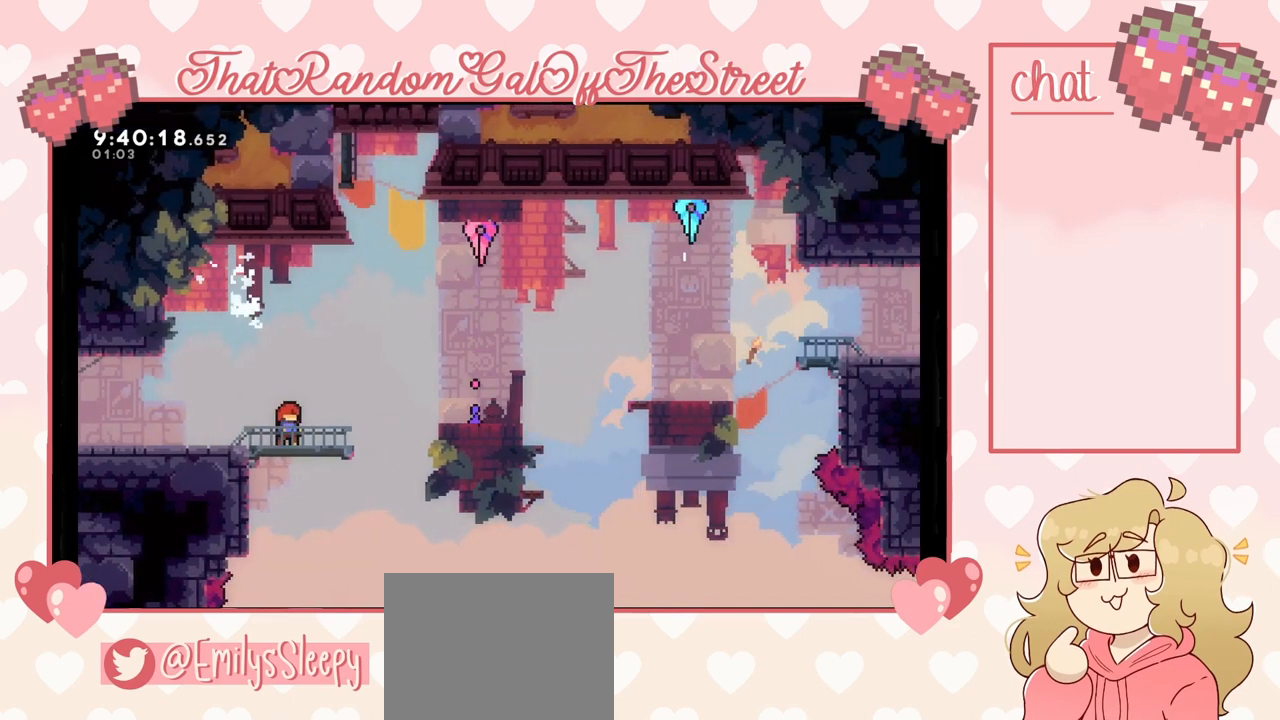
{"buttons": [], "left_stick": "center", "right_stick": "center", "events": []}
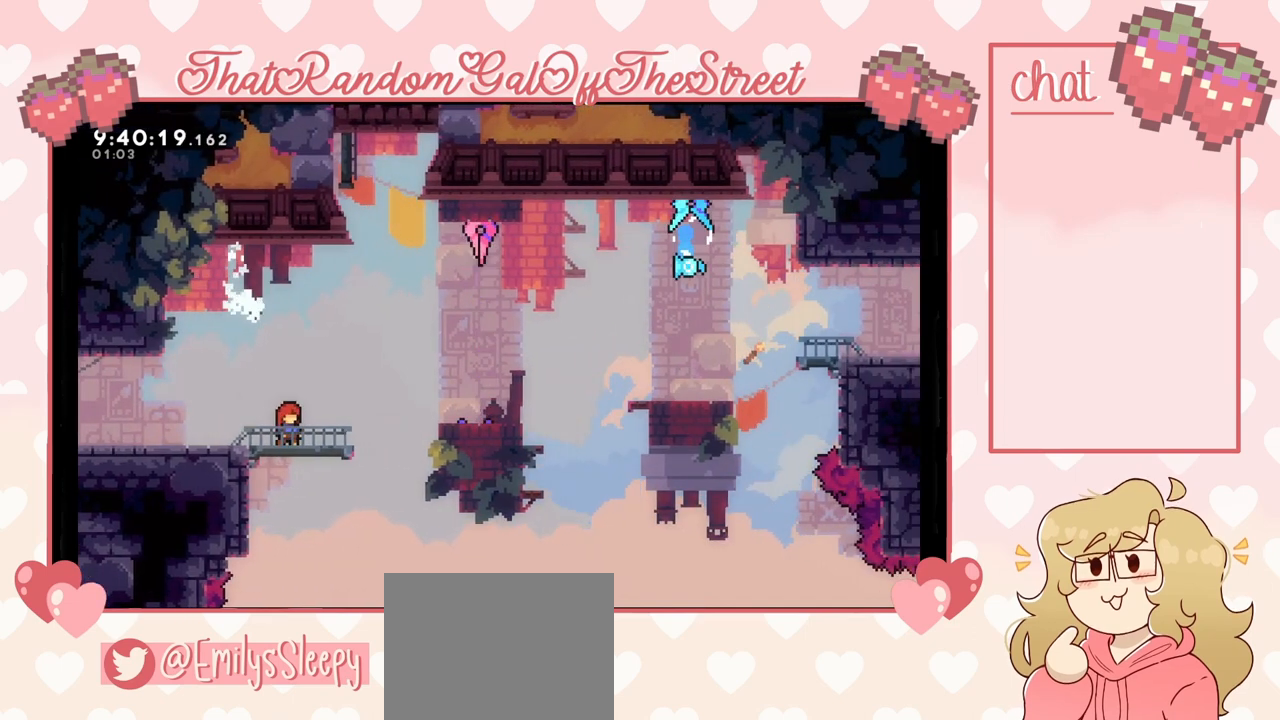
{"buttons": [], "left_stick": "center", "right_stick": "center", "events": []}
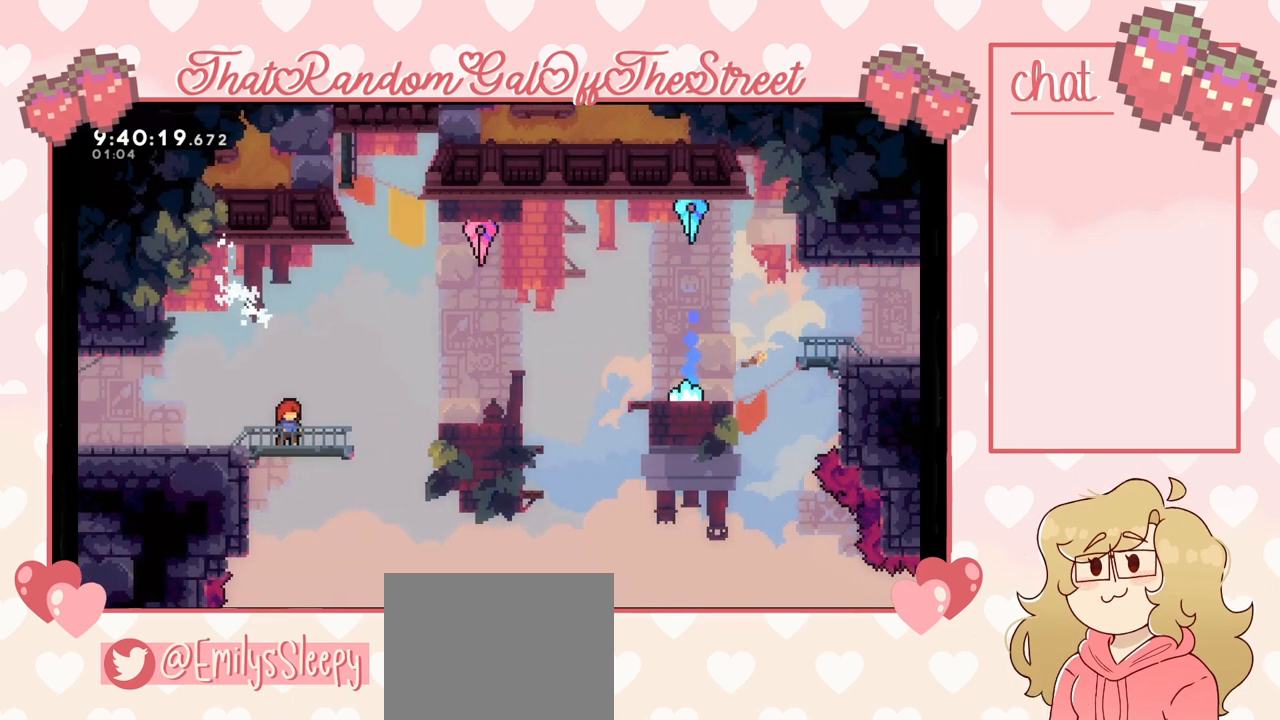
{"buttons": [], "left_stick": "center", "right_stick": "center", "events": []}
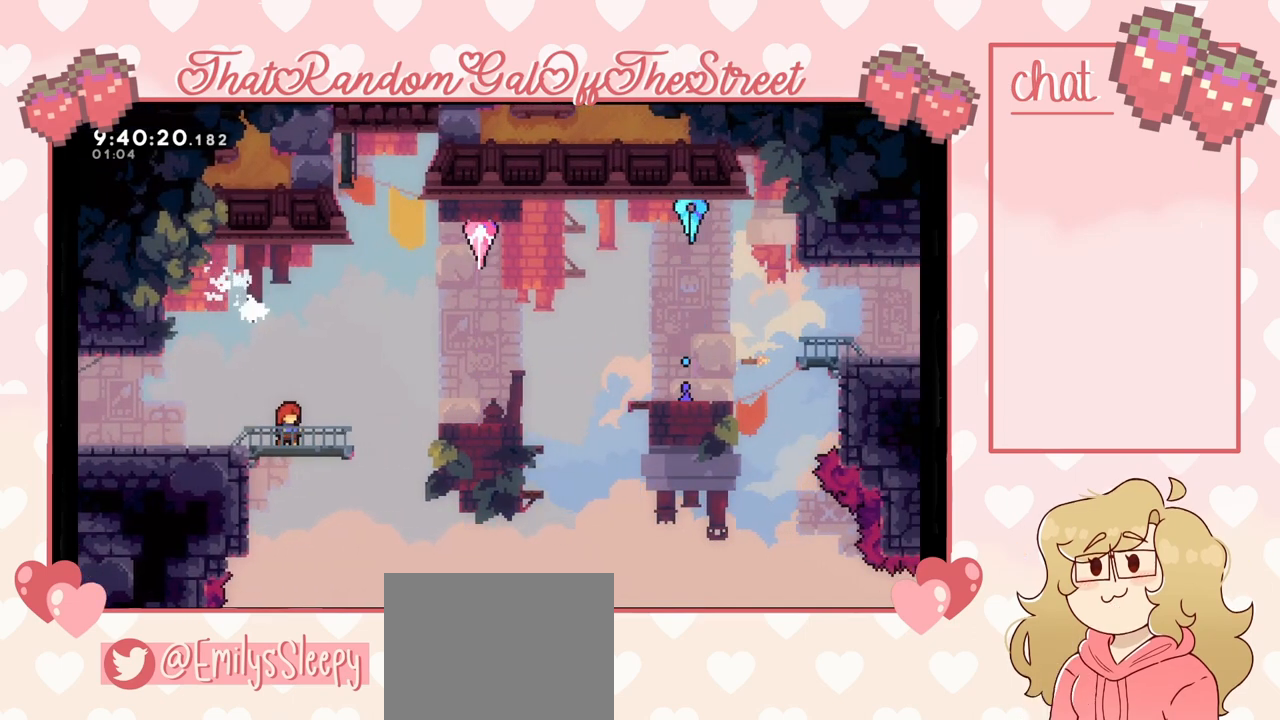
{"buttons": [], "left_stick": "center", "right_stick": "center", "events": []}
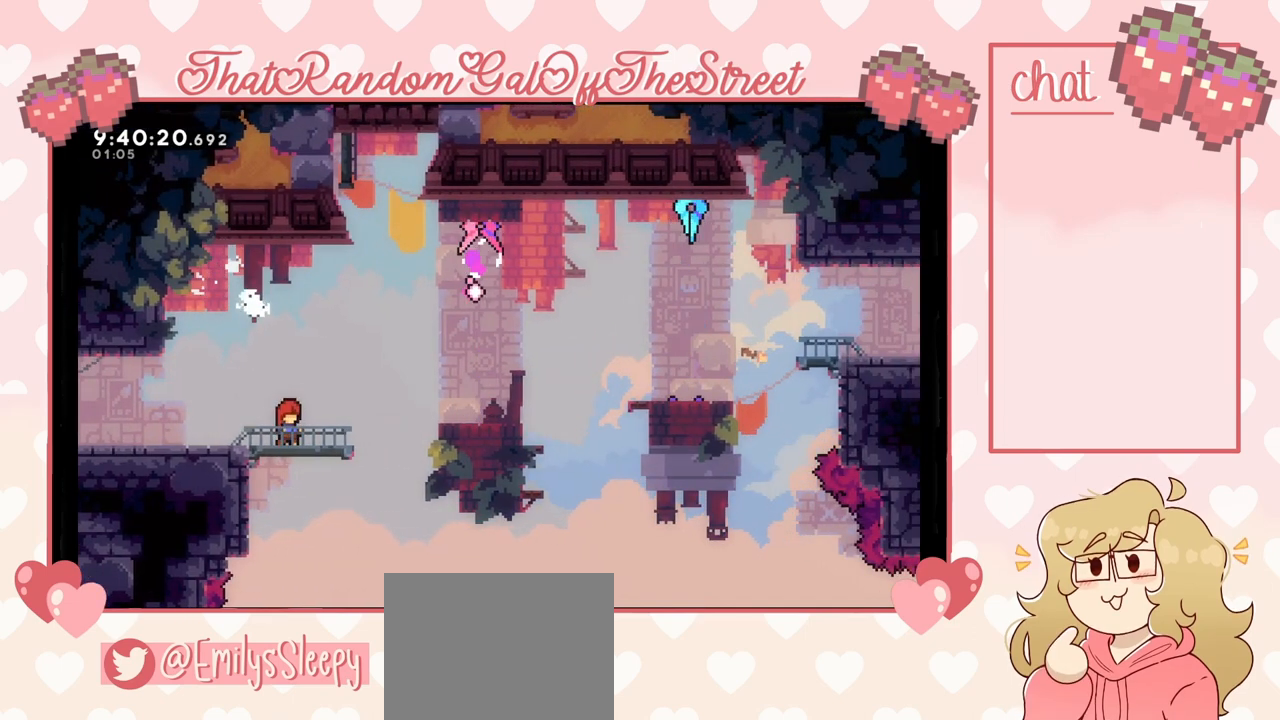
{"buttons": [], "left_stick": "center", "right_stick": "center", "events": []}
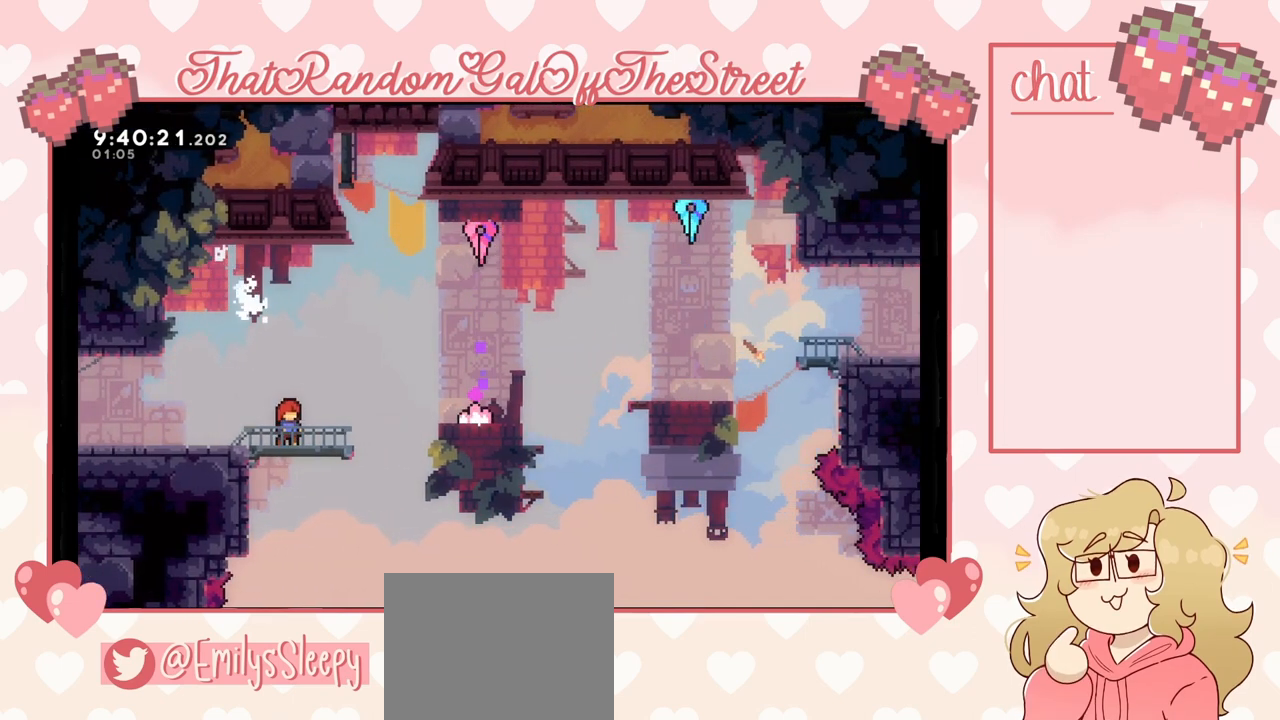
{"buttons": [], "left_stick": "center", "right_stick": "center", "events": []}